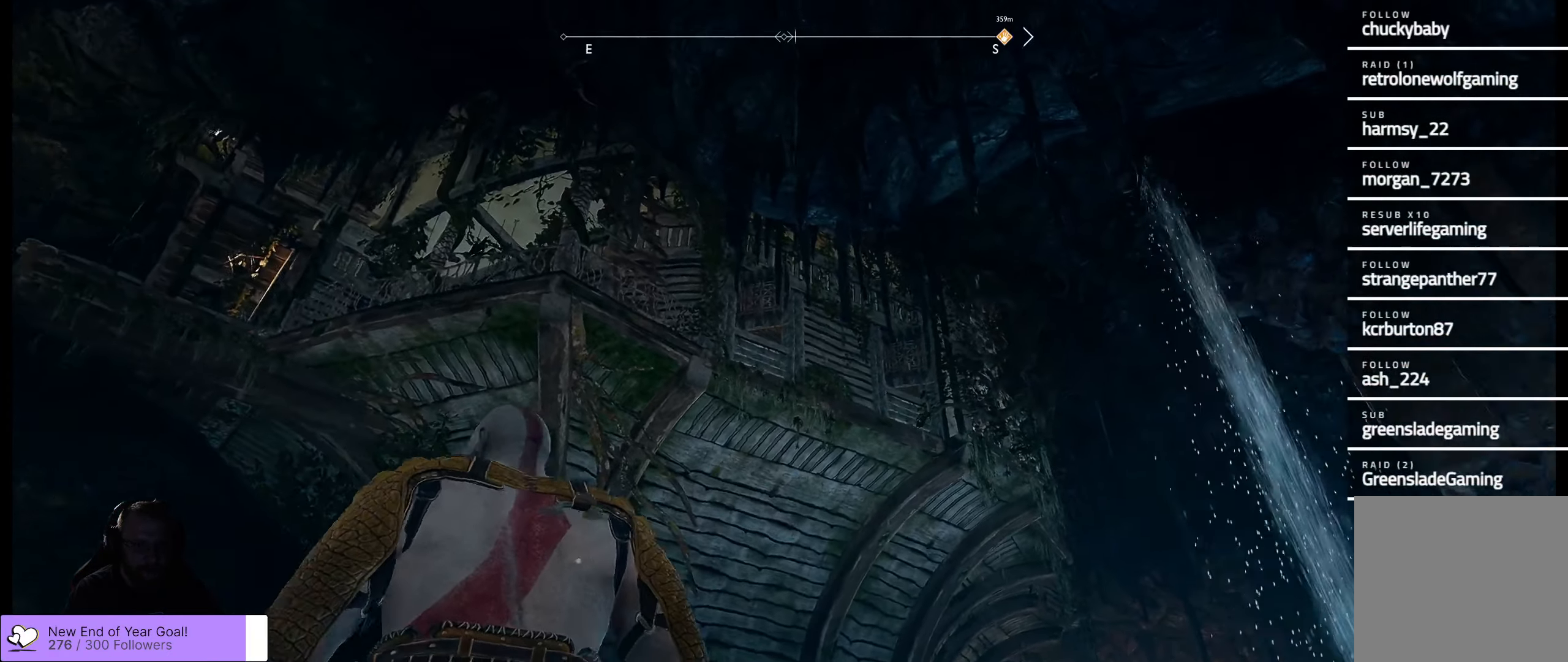
Gameplay with a controller (Xbox layout); each line is a JSON object with the inputs held at the frame after it. "events" lists button and stick changes between this image and that frame as [ms after this image, input, new state], when the widget could be followed in between.
{"buttons": [], "left_stick": "up-right", "right_stick": "right", "events": [[283, "right_stick", "center"], [383, "left_stick", "up-right"], [417, "right_stick", "right"]]}
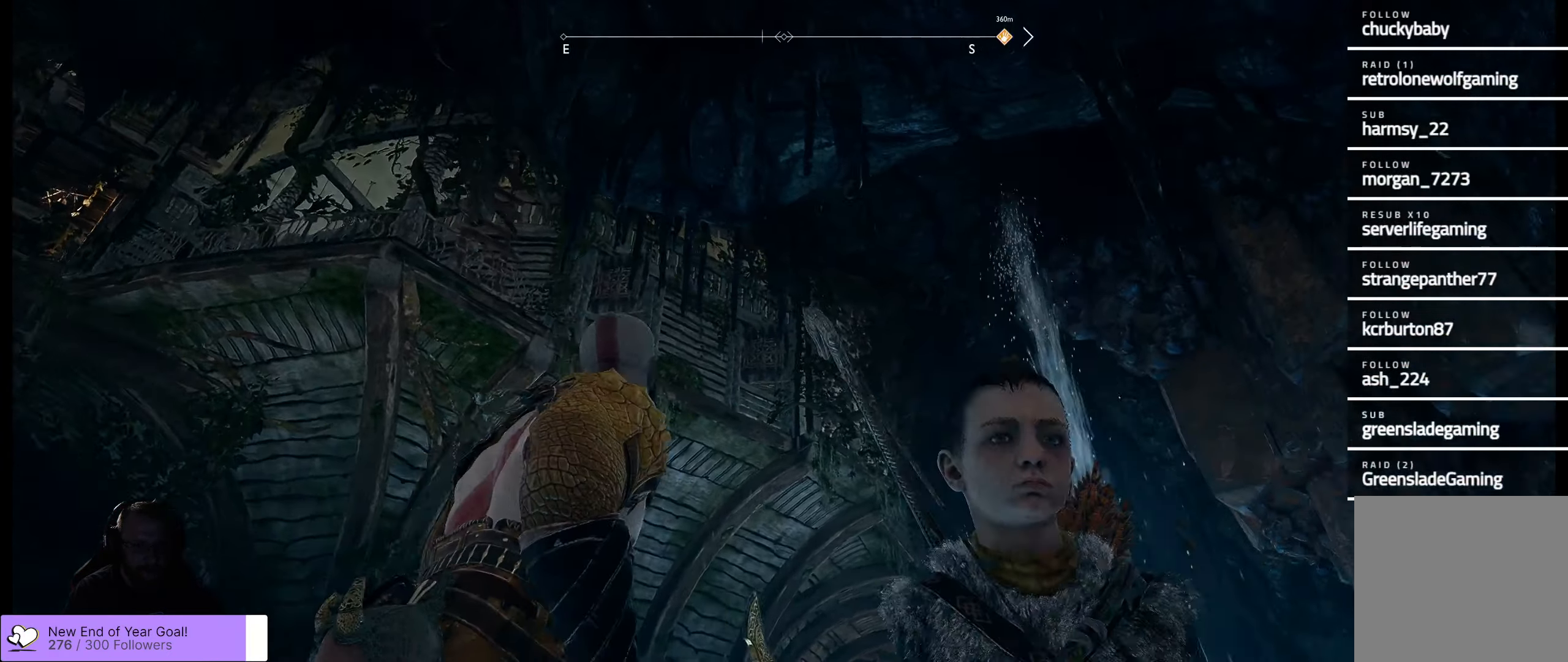
{"buttons": [], "left_stick": "up-left", "right_stick": "right", "events": [[217, "left_stick", "up"], [383, "right_stick", "center"], [433, "left_stick", "up-left"], [500, "right_stick", "right"]]}
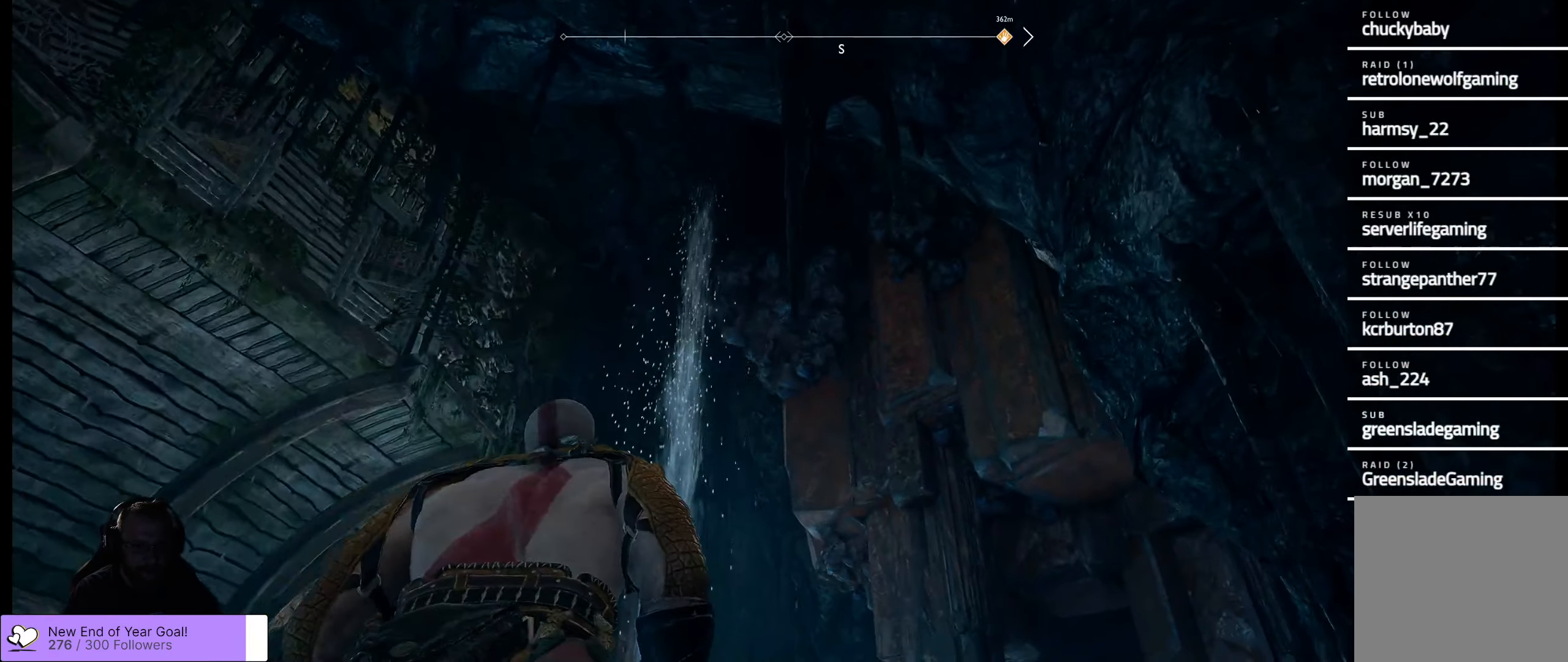
{"buttons": [], "left_stick": "center", "right_stick": "down-right", "events": [[133, "right_stick", "down-right"], [283, "left_stick", "center"]]}
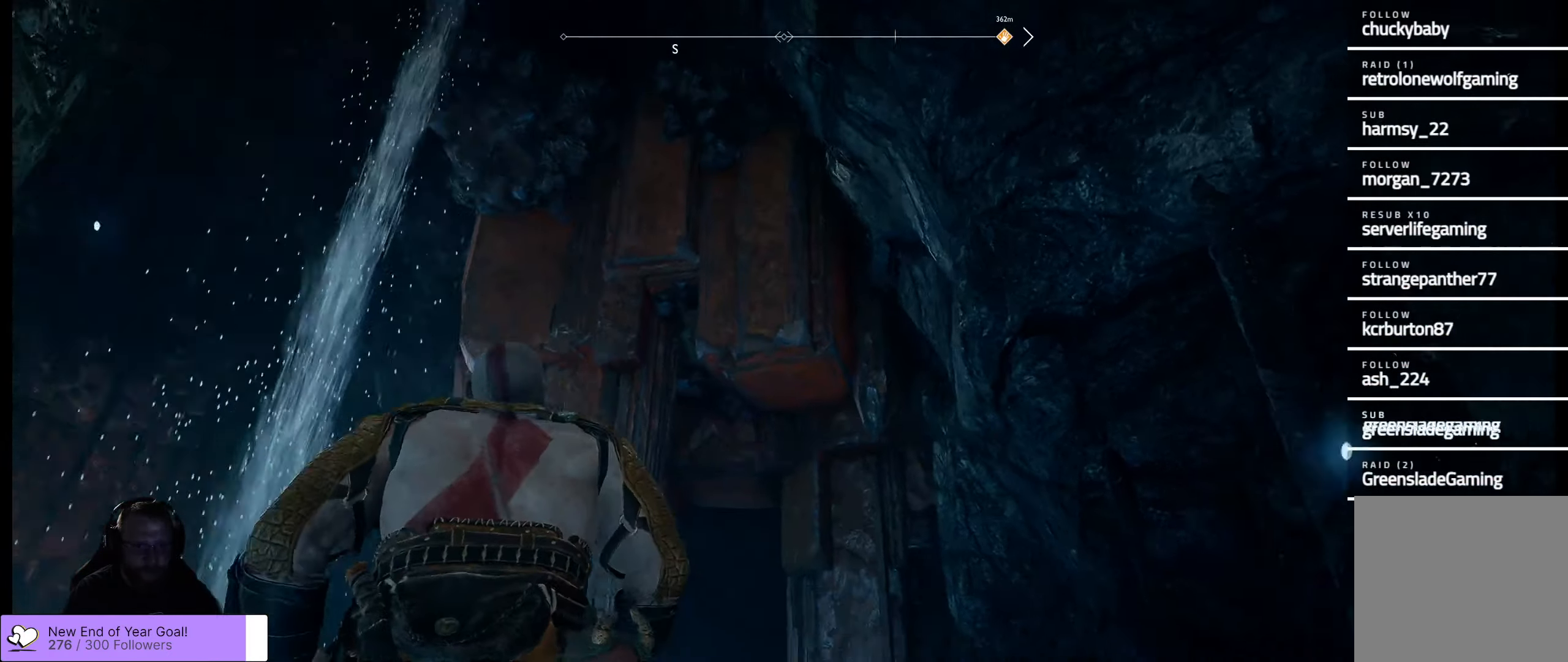
{"buttons": [], "left_stick": "up-left", "right_stick": "down", "events": [[100, "left_stick", "up-left"], [300, "right_stick", "down"]]}
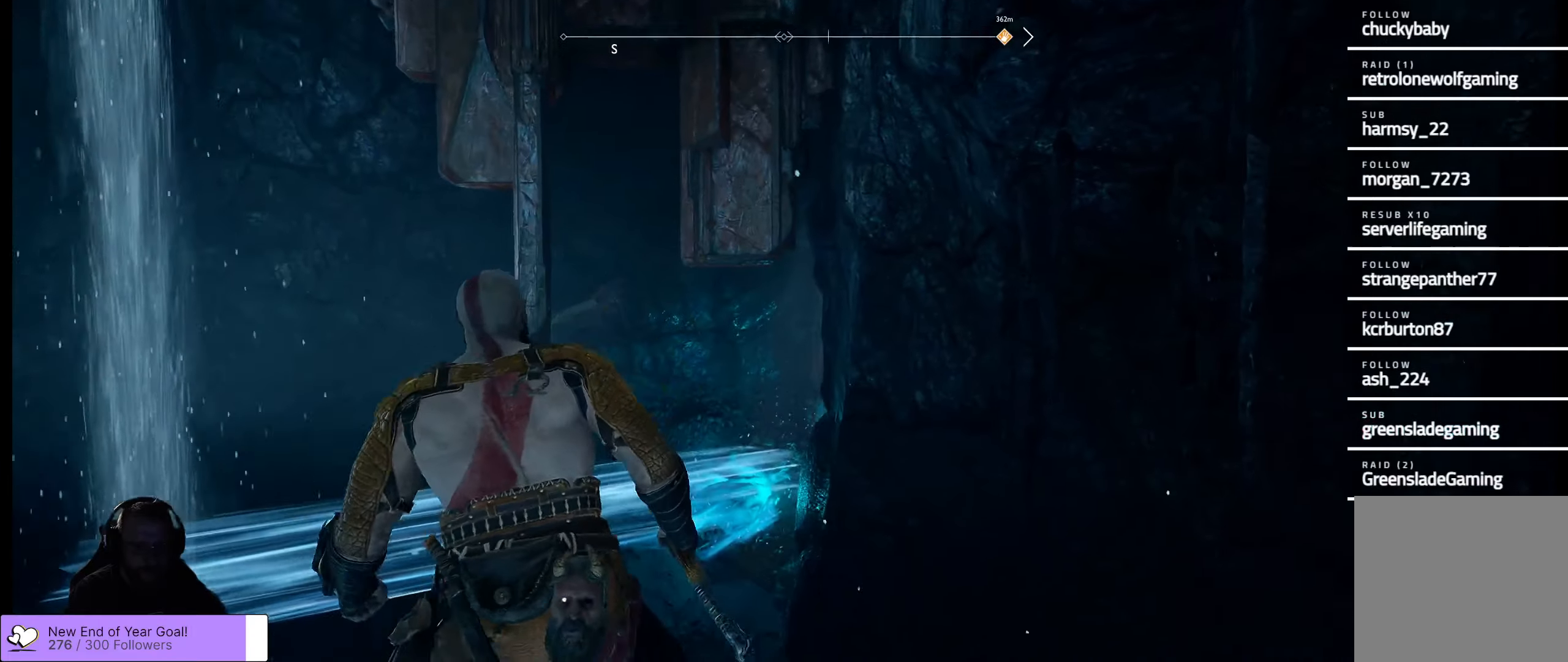
{"buttons": [], "left_stick": "up", "right_stick": "center", "events": [[100, "right_stick", "center"], [384, "left_stick", "up"]]}
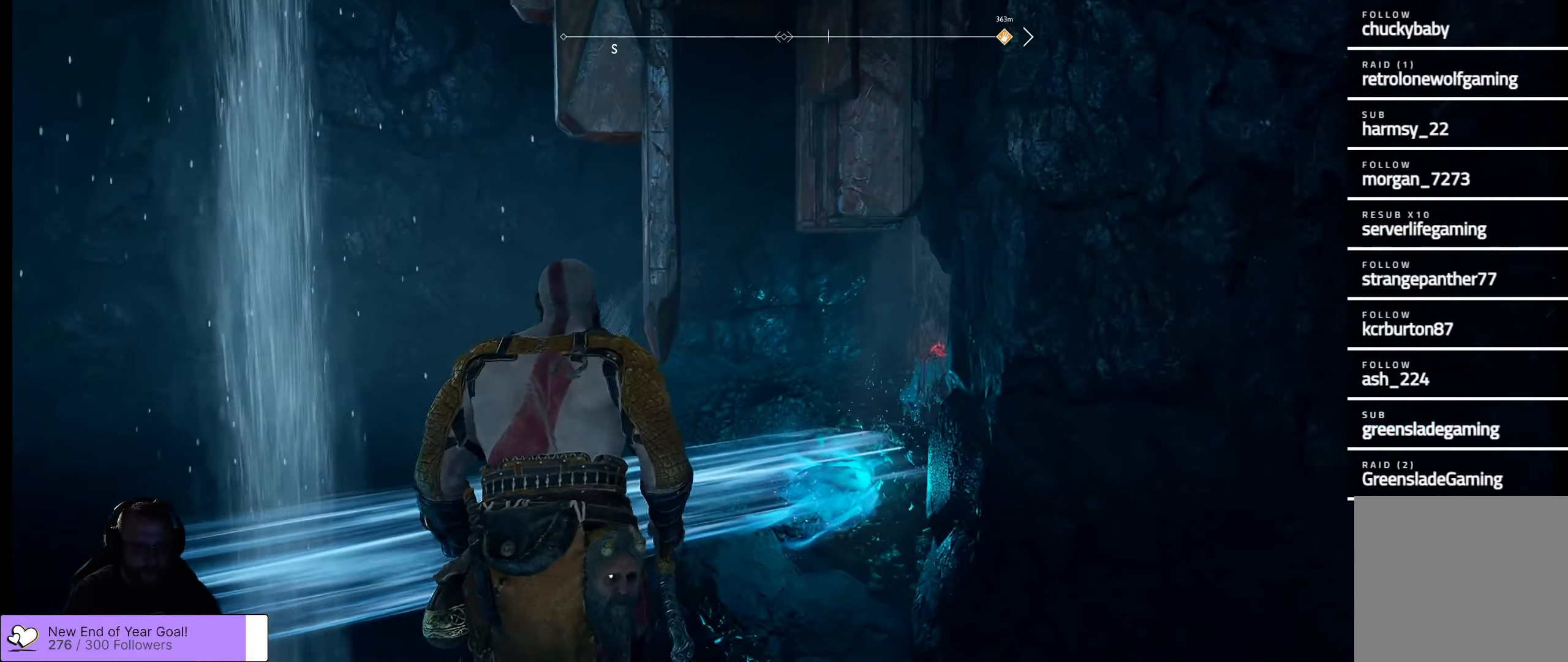
{"buttons": [], "left_stick": "up-left", "right_stick": "center", "events": [[67, "right_stick", "down"], [300, "left_stick", "up-left"], [400, "right_stick", "center"]]}
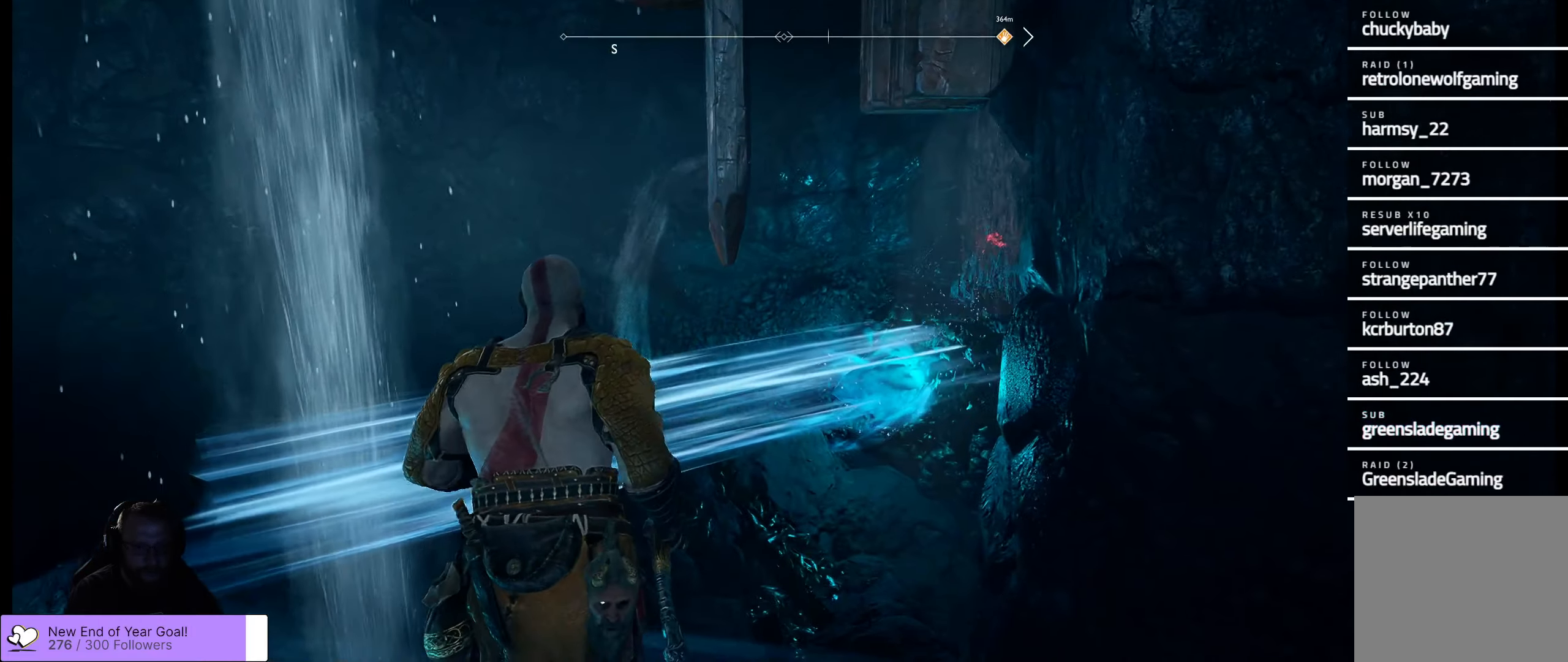
{"buttons": [], "left_stick": "up-left", "right_stick": "center", "events": []}
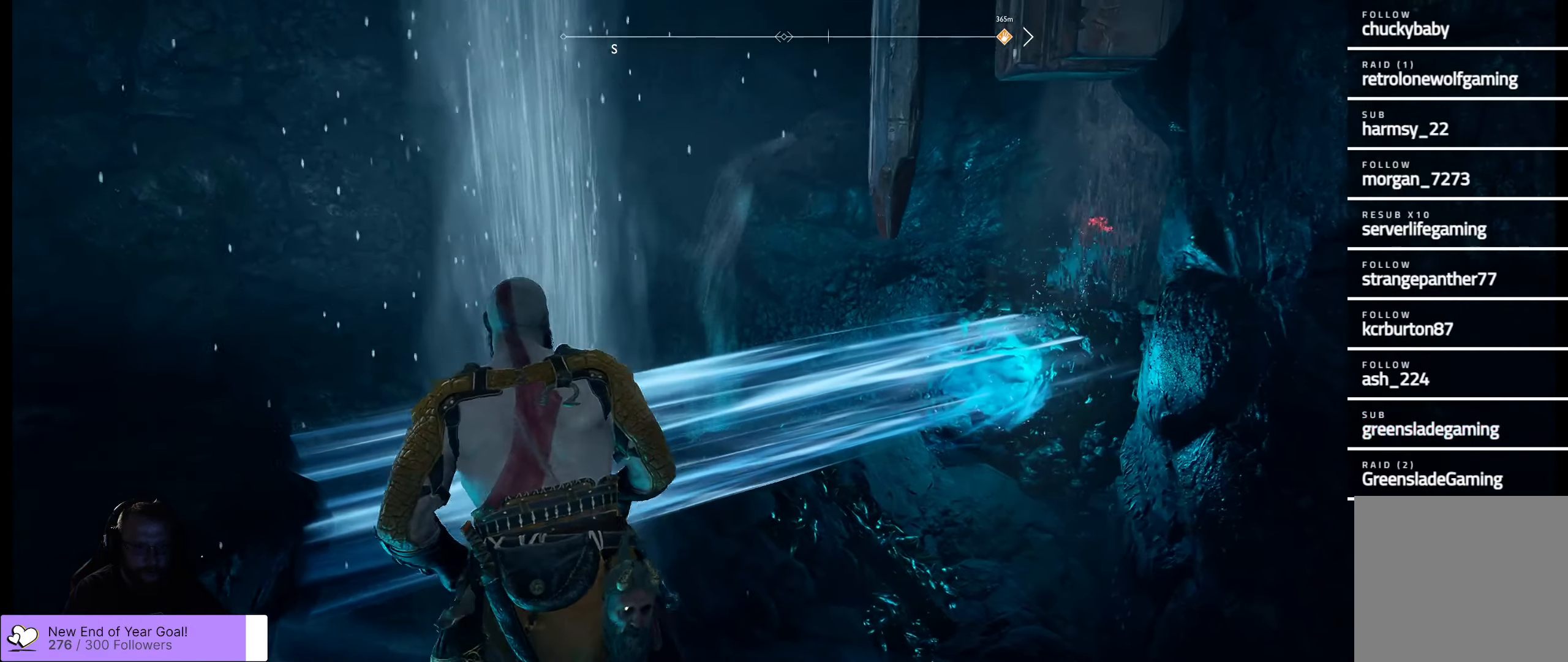
{"buttons": [], "left_stick": "up-left", "right_stick": "center", "events": [[100, "right_stick", "up"], [400, "right_stick", "center"]]}
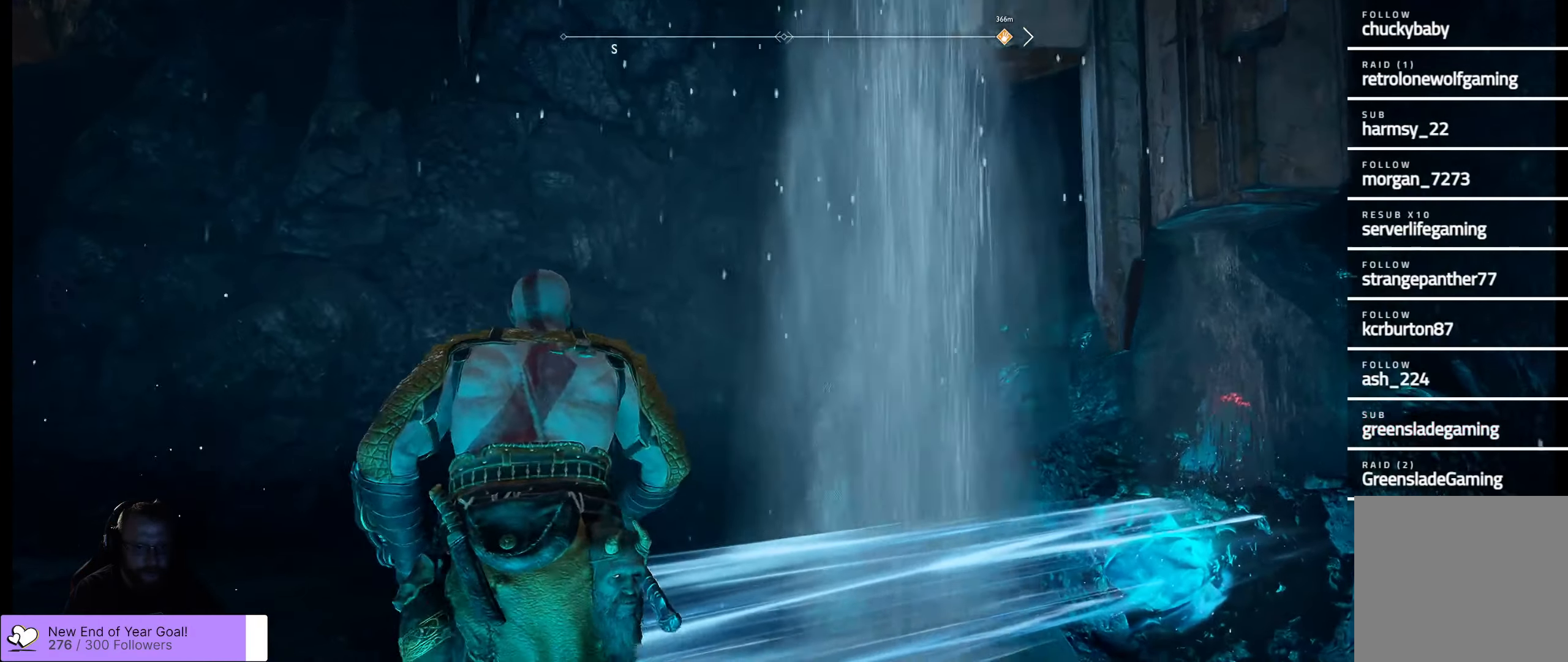
{"buttons": [], "left_stick": "up-left", "right_stick": "down-left", "events": [[367, "right_stick", "down-left"]]}
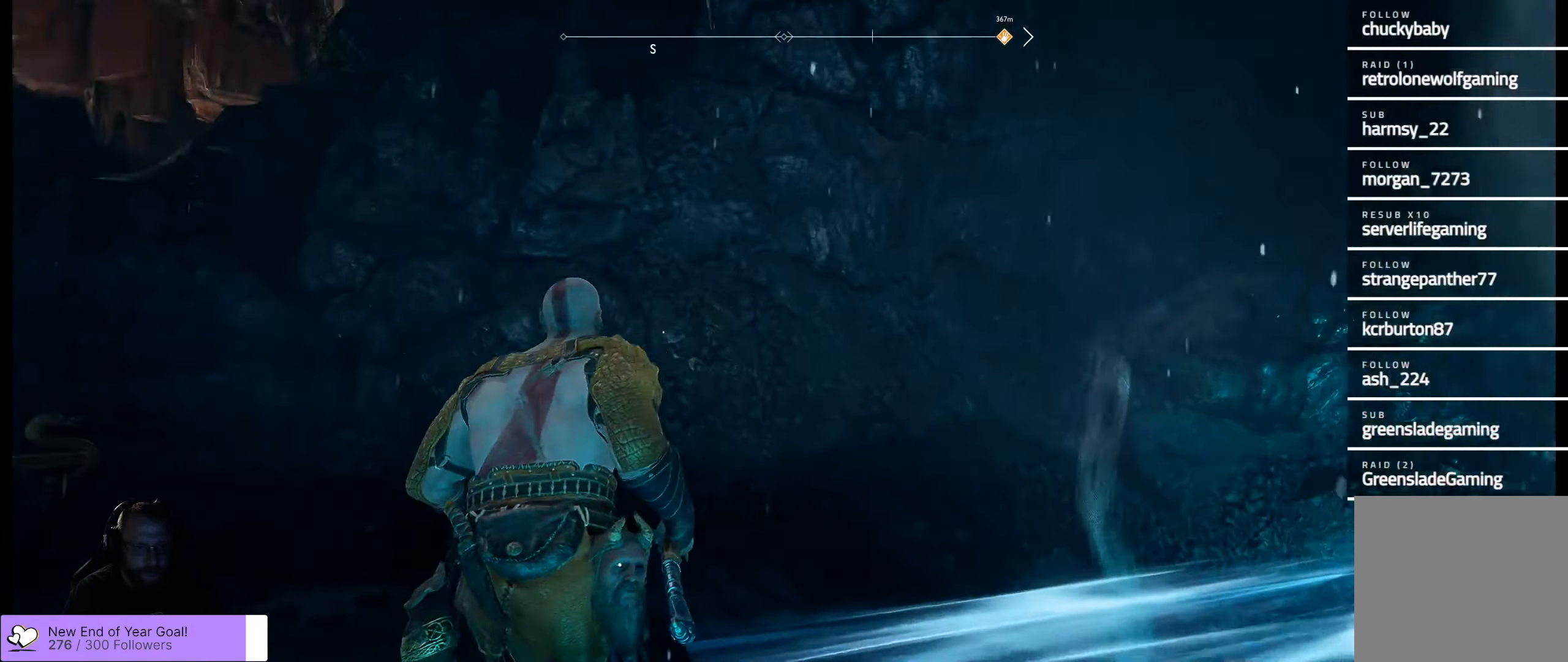
{"buttons": [], "left_stick": "up-left", "right_stick": "center", "events": [[334, "right_stick", "up-left"], [467, "right_stick", "center"]]}
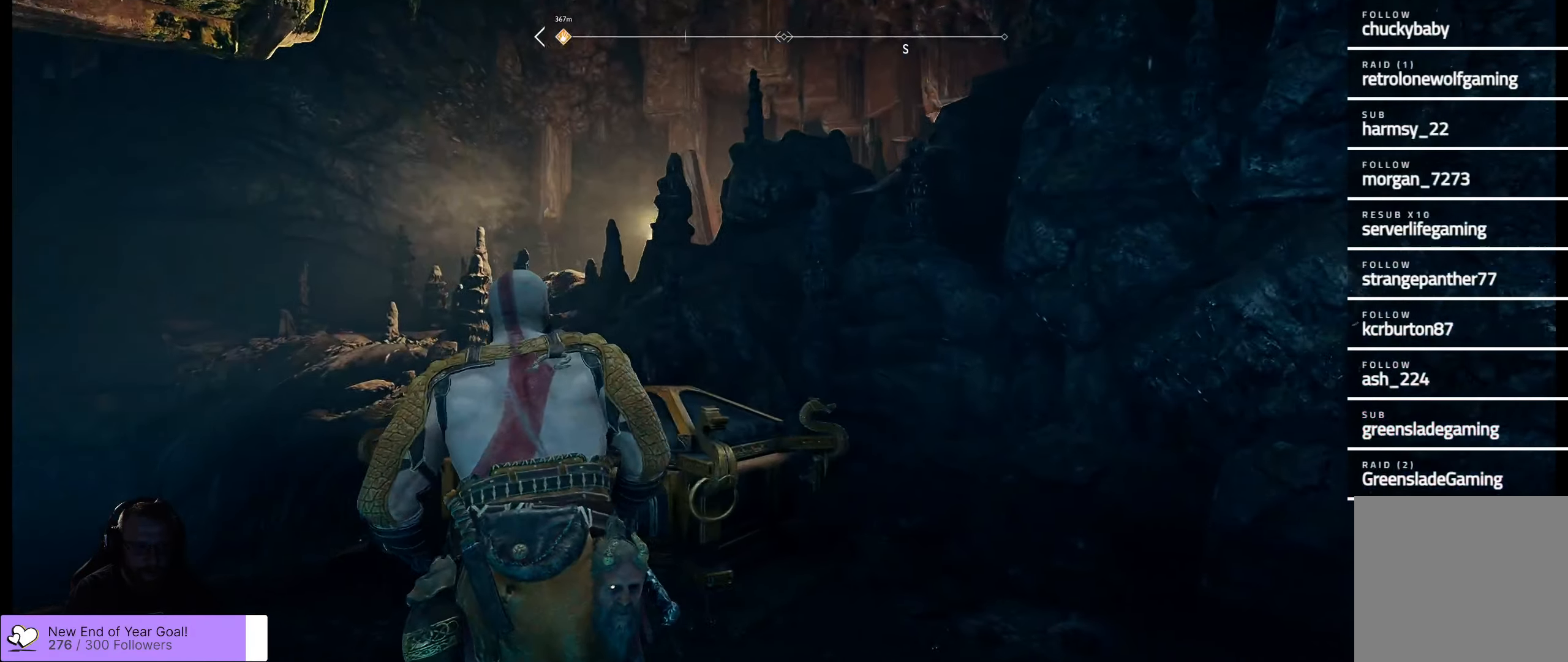
{"buttons": [], "left_stick": "up-left", "right_stick": "center", "events": [[367, "right_stick", "down-left"], [500, "right_stick", "center"]]}
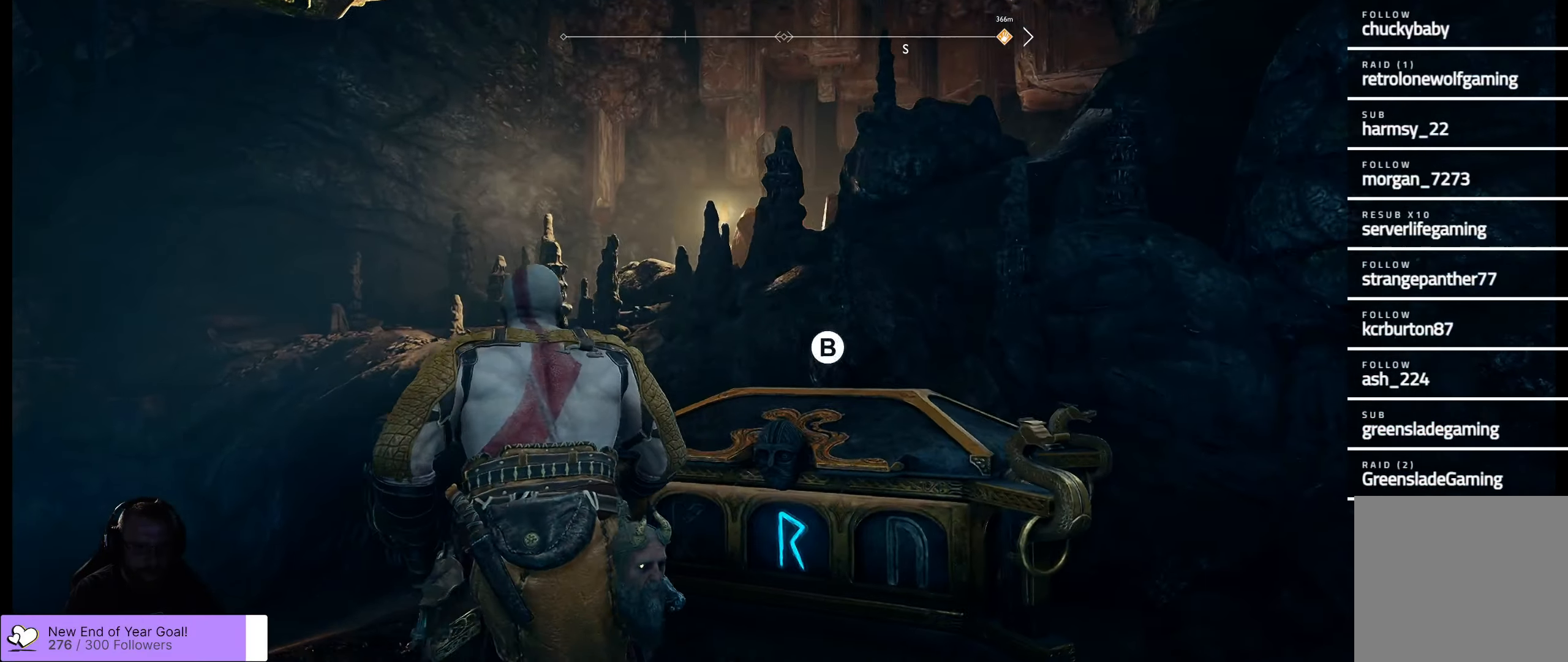
{"buttons": [], "left_stick": "up-left", "right_stick": "up", "events": [[467, "right_stick", "up"]]}
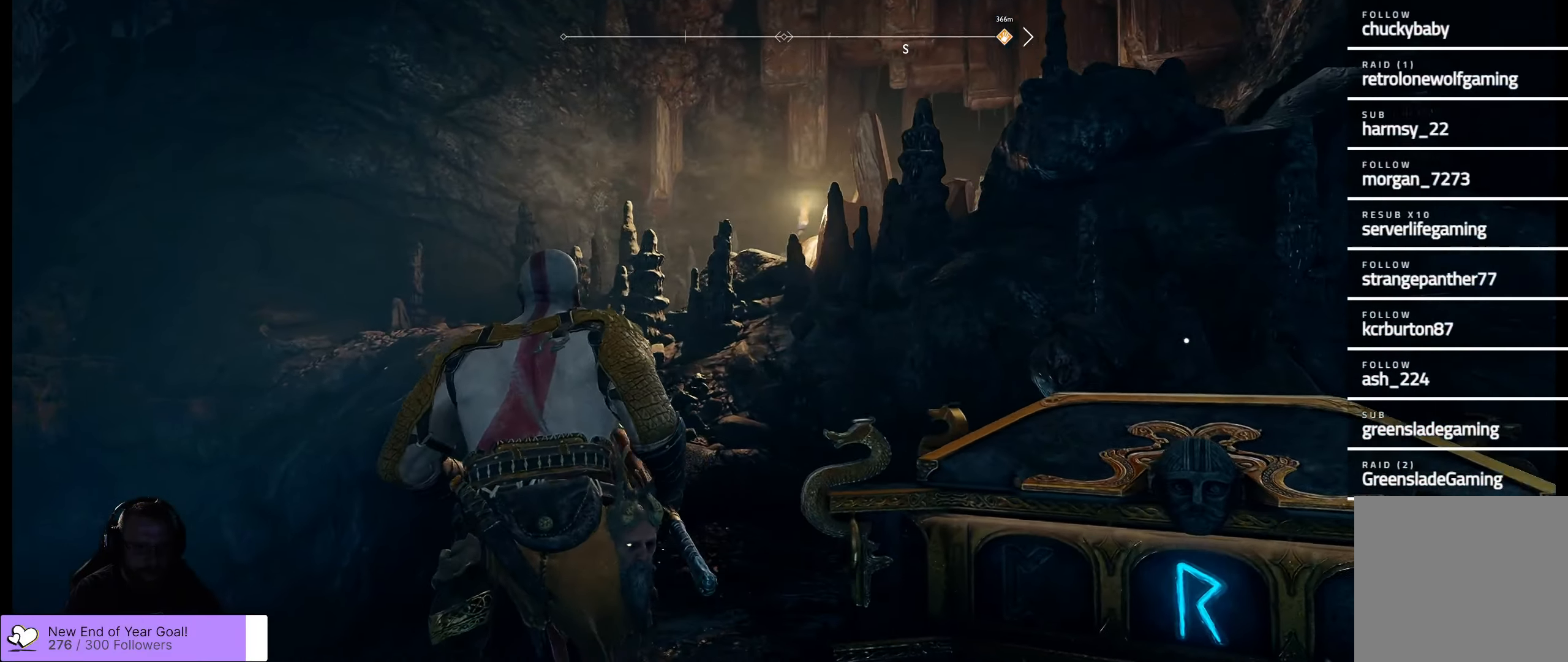
{"buttons": [], "left_stick": "center", "right_stick": "center"}
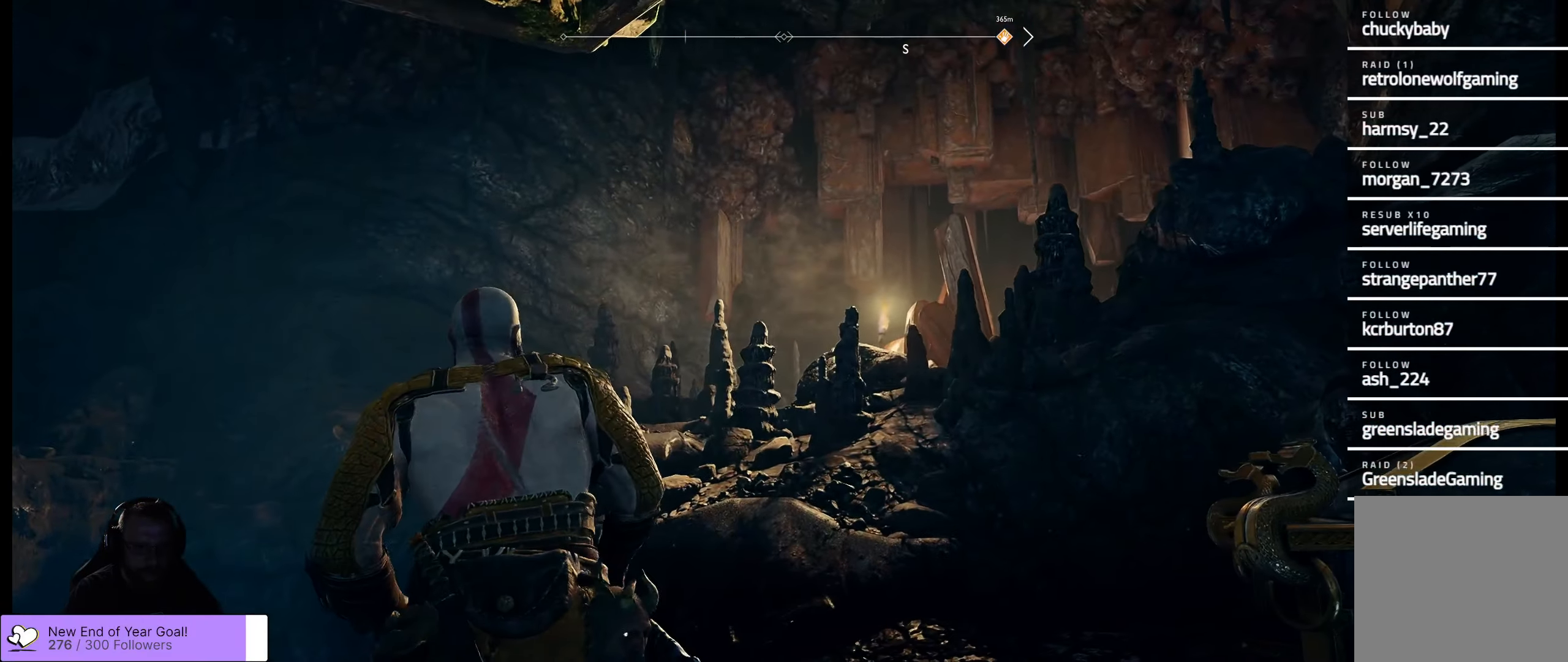
{"buttons": [], "left_stick": "center", "right_stick": "center", "events": []}
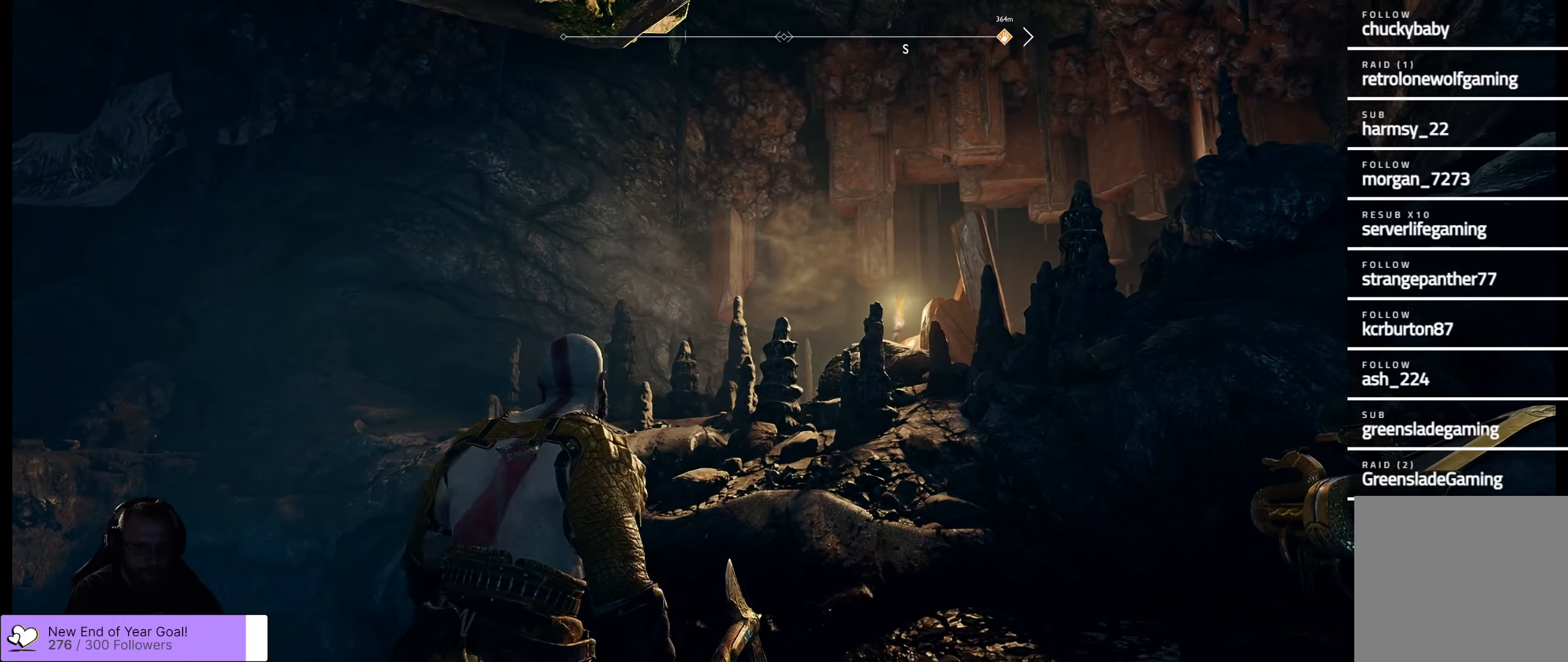
{"buttons": [], "left_stick": "down-right", "right_stick": "center", "events": [[50, "left_stick", "down-right"]]}
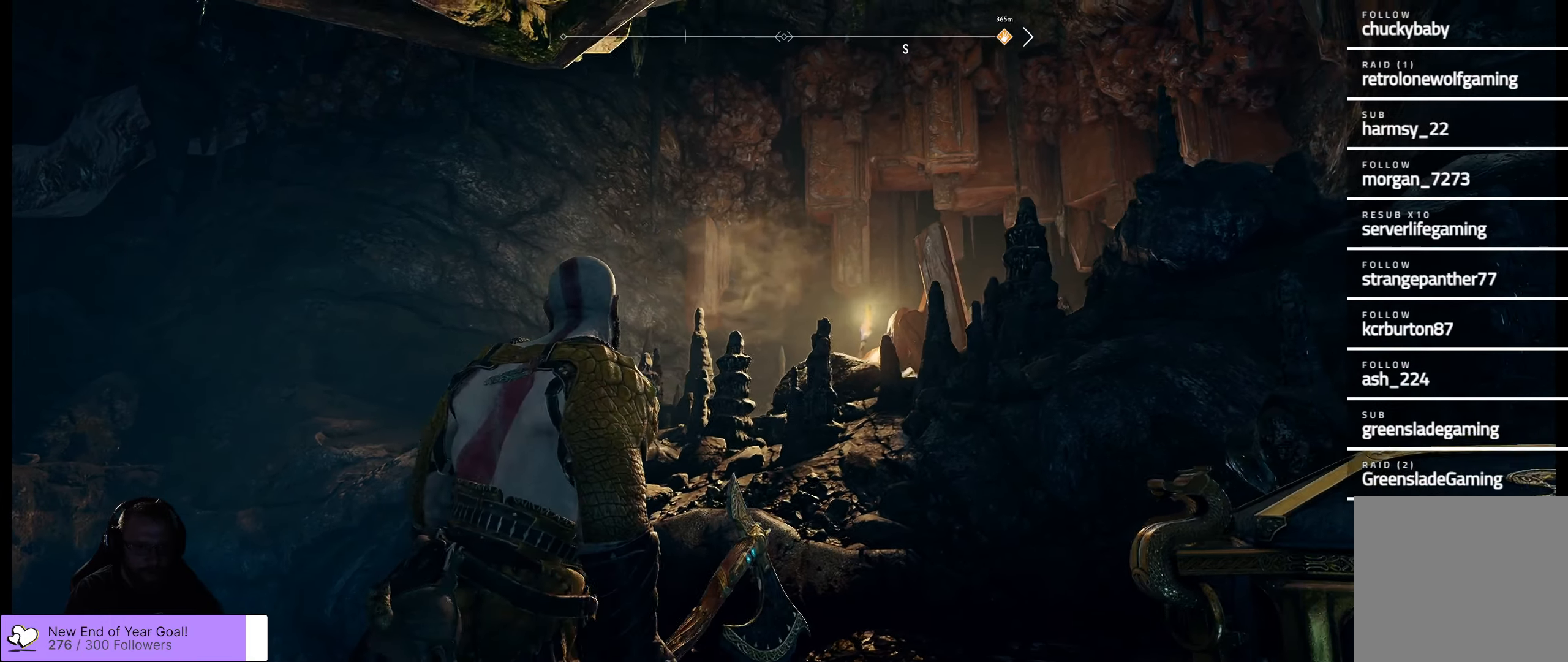
{"buttons": [], "left_stick": "down-right", "right_stick": "up", "events": [[433, "right_stick", "up"]]}
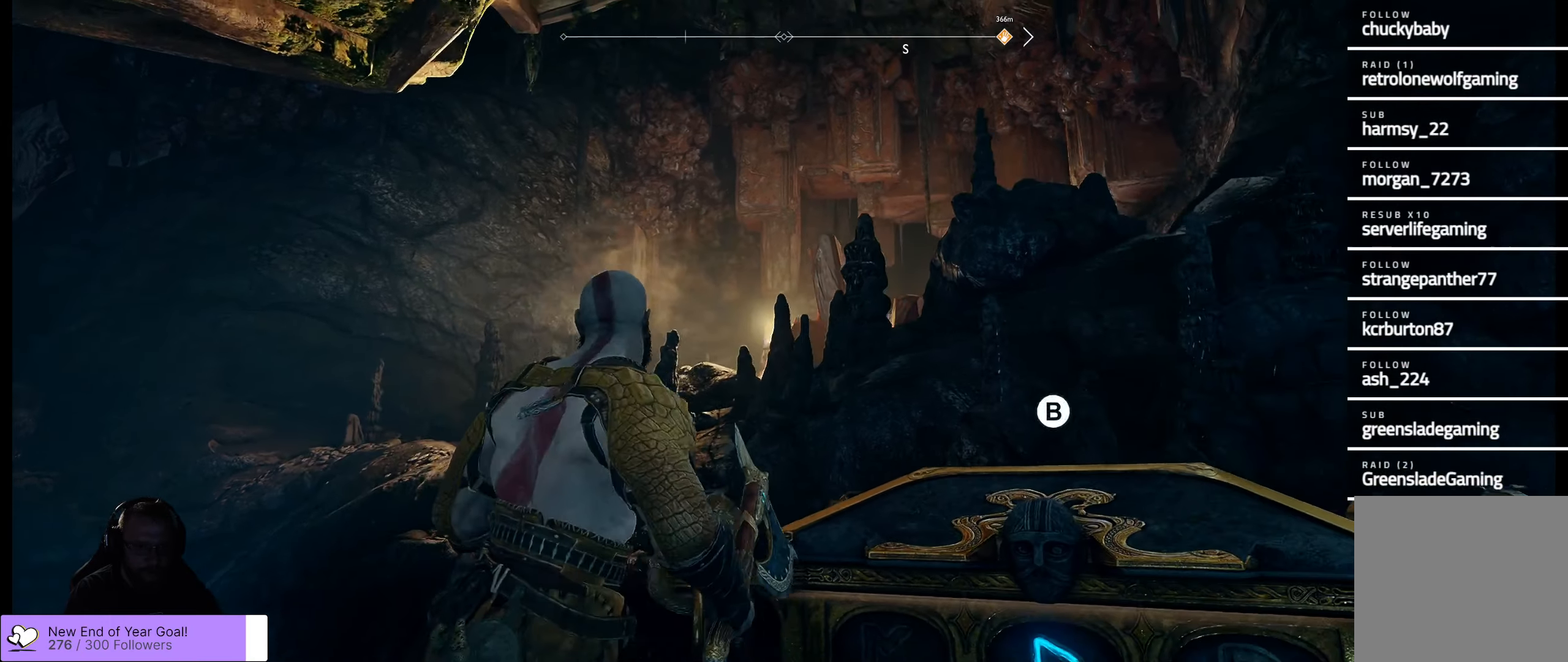
{"buttons": [], "left_stick": "down-right", "right_stick": "center", "events": [[33, "left_stick", "down"], [183, "left_stick", "down-right"], [333, "right_stick", "center"]]}
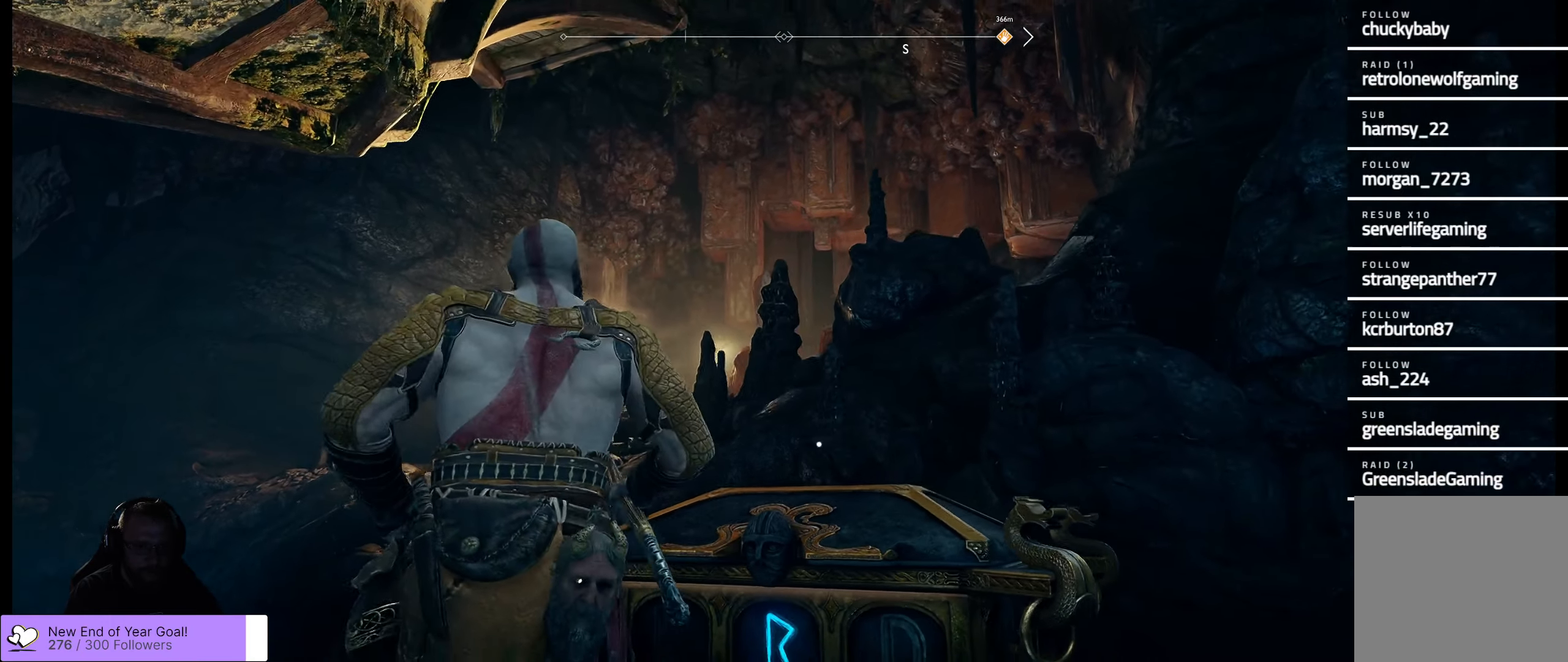
{"buttons": [], "left_stick": "down-left", "right_stick": "left", "events": [[66, "right_stick", "up-left"], [133, "right_stick", "left"], [266, "left_stick", "down"], [416, "left_stick", "down-left"]]}
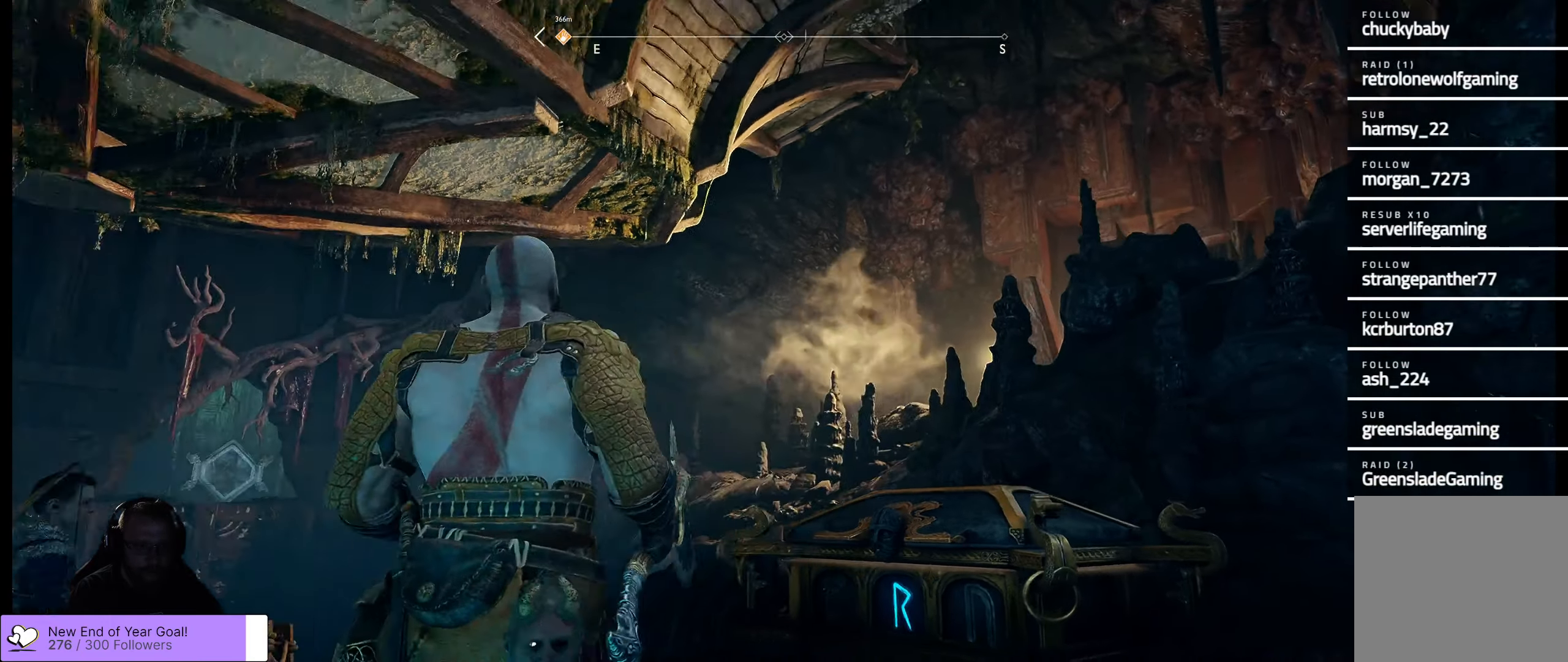
{"buttons": [], "left_stick": "up", "right_stick": "down", "events": [[66, "right_stick", "center"], [200, "right_stick", "down"], [216, "left_stick", "center"], [350, "left_stick", "up"]]}
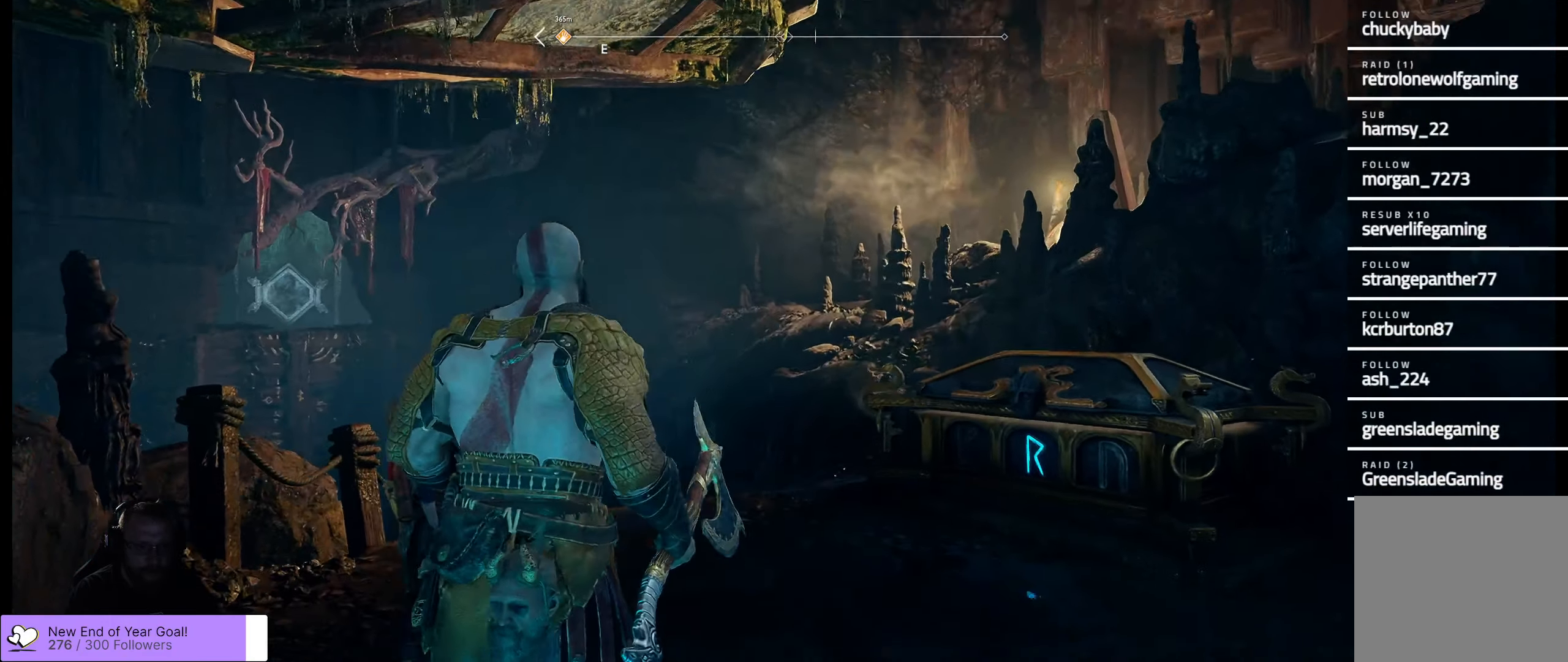
{"buttons": [], "left_stick": "up", "right_stick": "left", "events": [[166, "right_stick", "center"], [466, "right_stick", "left"]]}
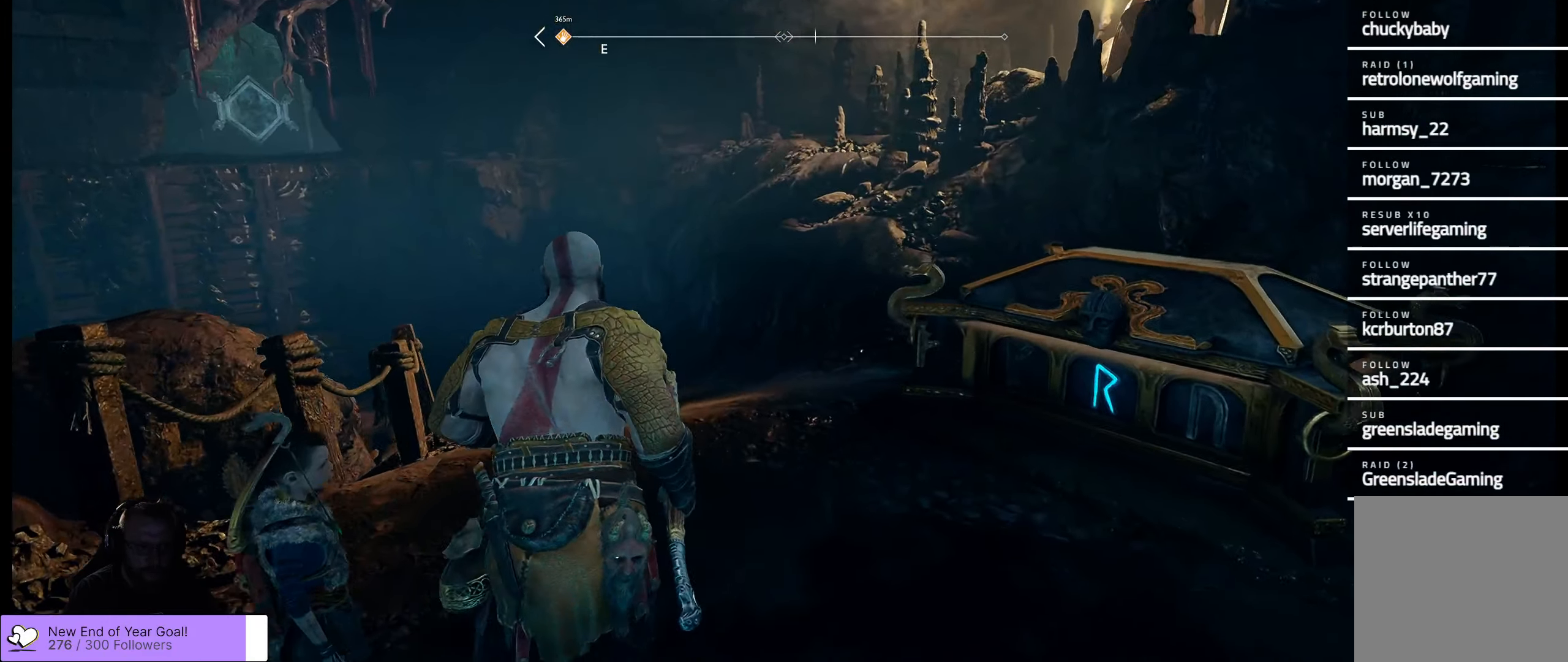
{"buttons": [], "left_stick": "center", "right_stick": "center", "events": [[350, "right_stick", "center"], [416, "left_stick", "center"]]}
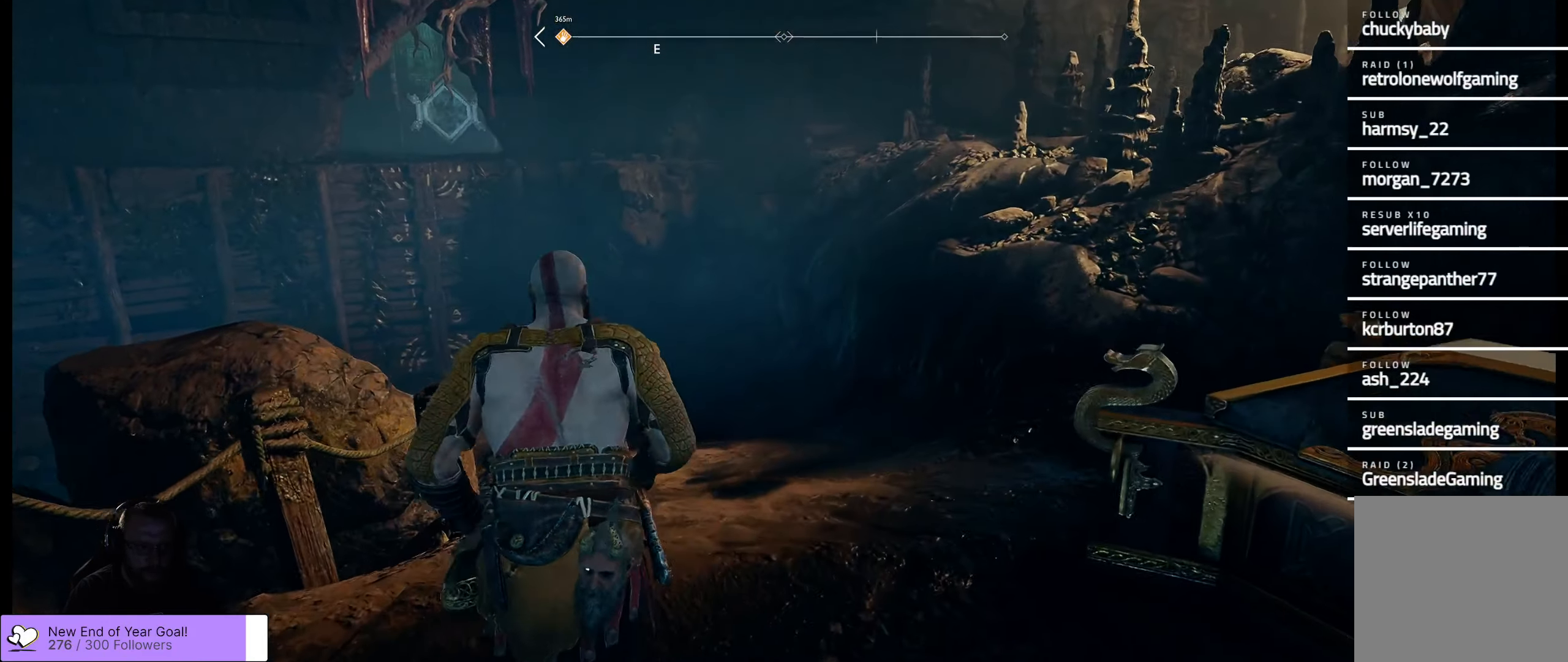
{"buttons": [], "left_stick": "down-left", "right_stick": "up", "events": [[133, "left_stick", "down-left"], [266, "right_stick", "up"]]}
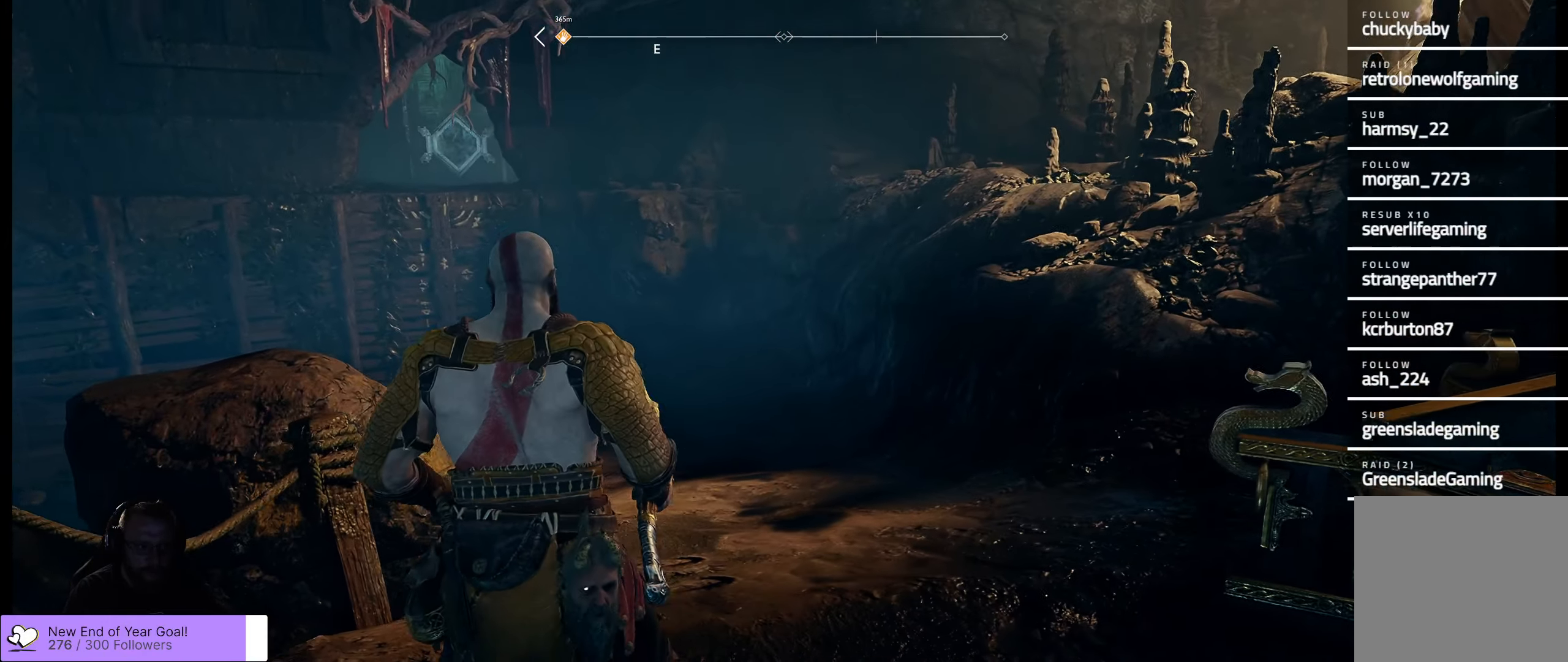
{"buttons": [], "left_stick": "left", "right_stick": "center", "events": [[133, "left_stick", "left"], [250, "right_stick", "center"]]}
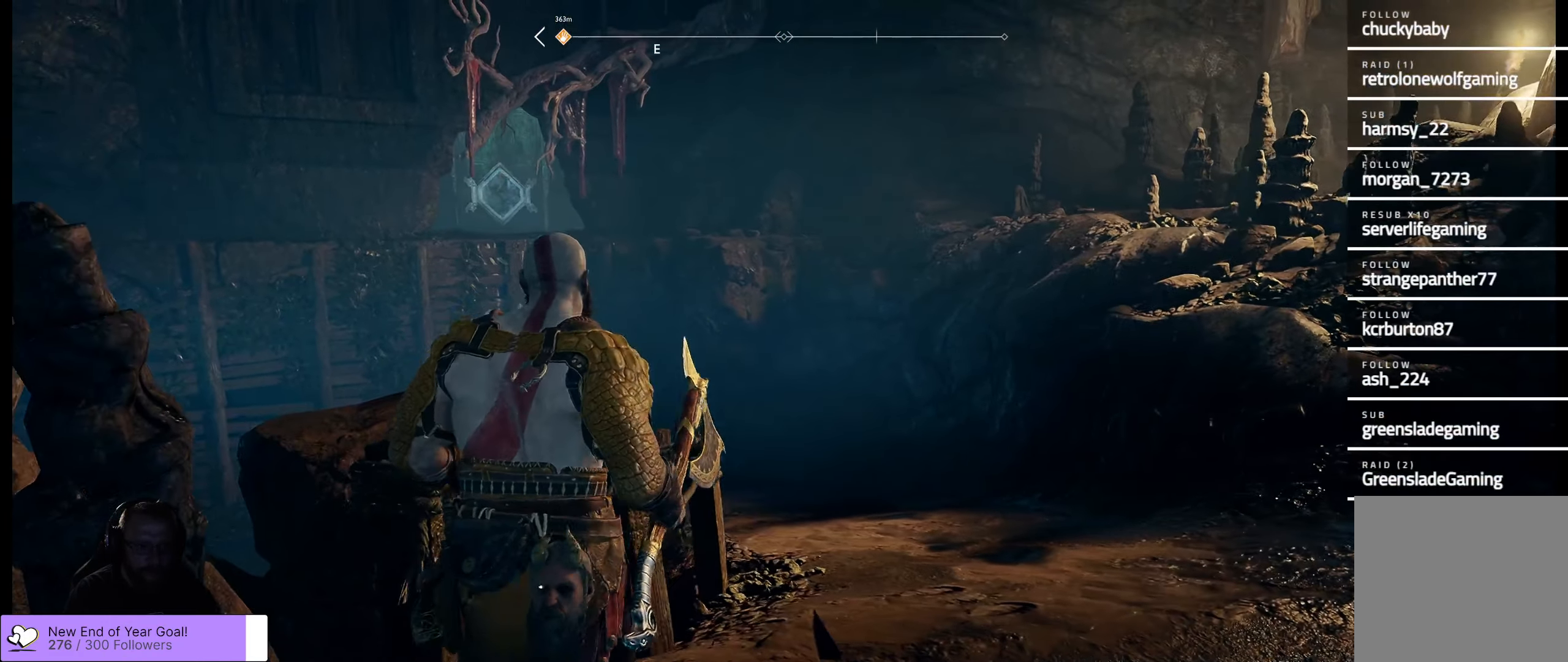
{"buttons": [], "left_stick": "center", "right_stick": "up-right", "events": [[66, "right_stick", "right"], [133, "left_stick", "center"], [383, "right_stick", "up-right"]]}
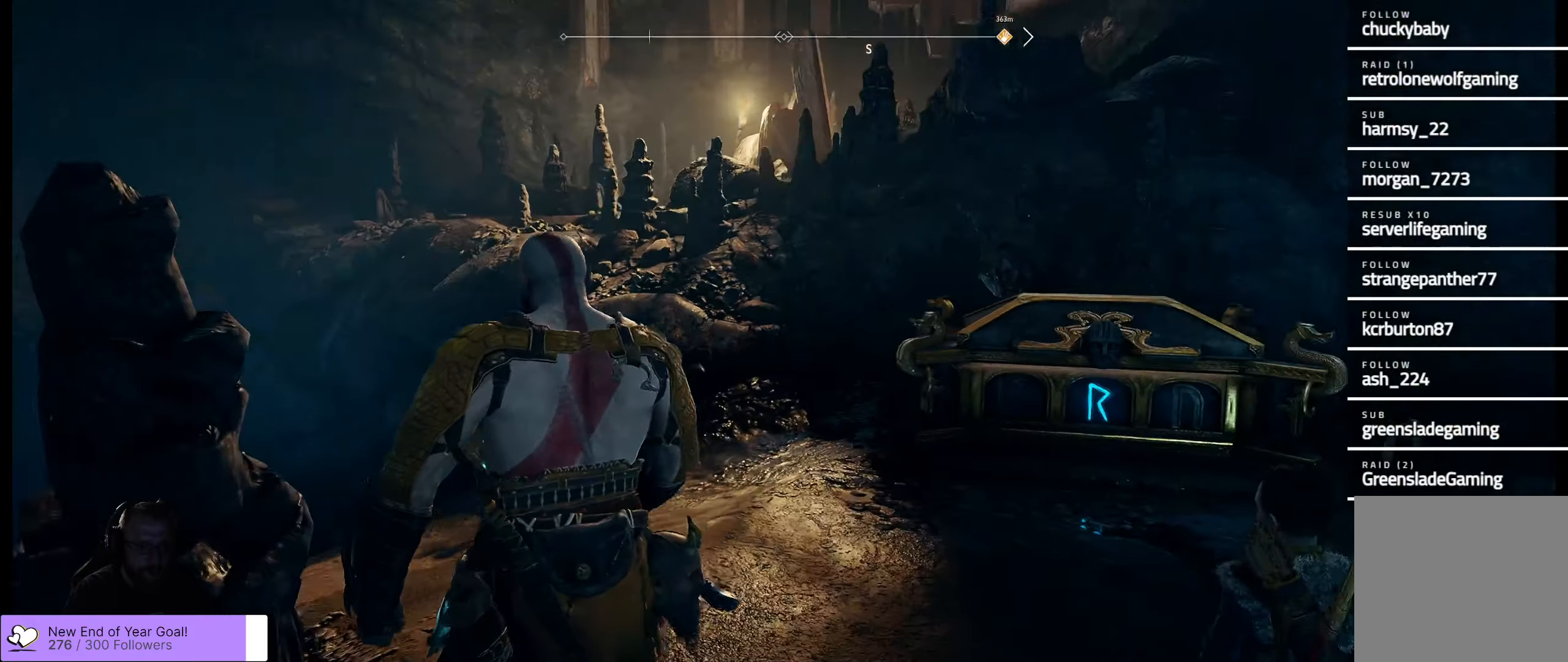
{"buttons": [], "left_stick": "center", "right_stick": "center", "events": [[33, "right_stick", "center"]]}
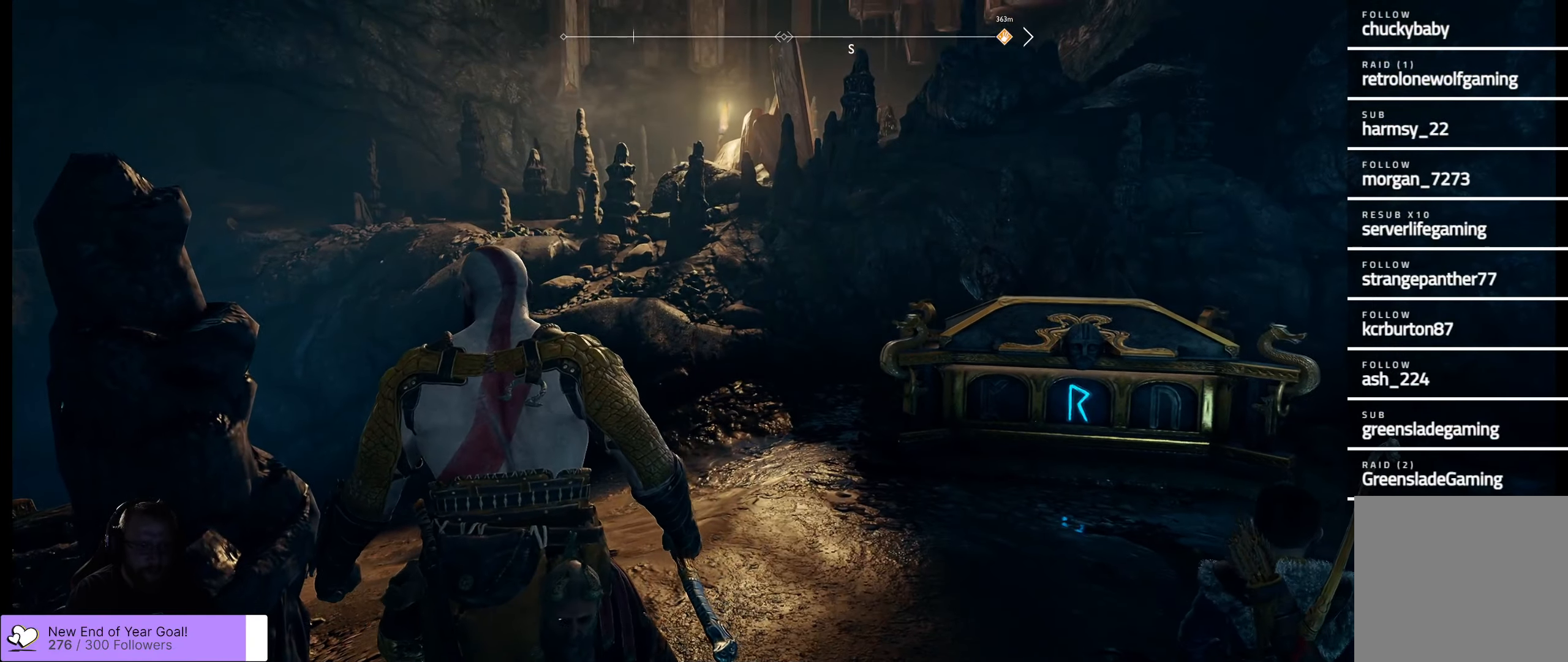
{"buttons": [], "left_stick": "center", "right_stick": "up", "events": [[33, "right_stick", "up"]]}
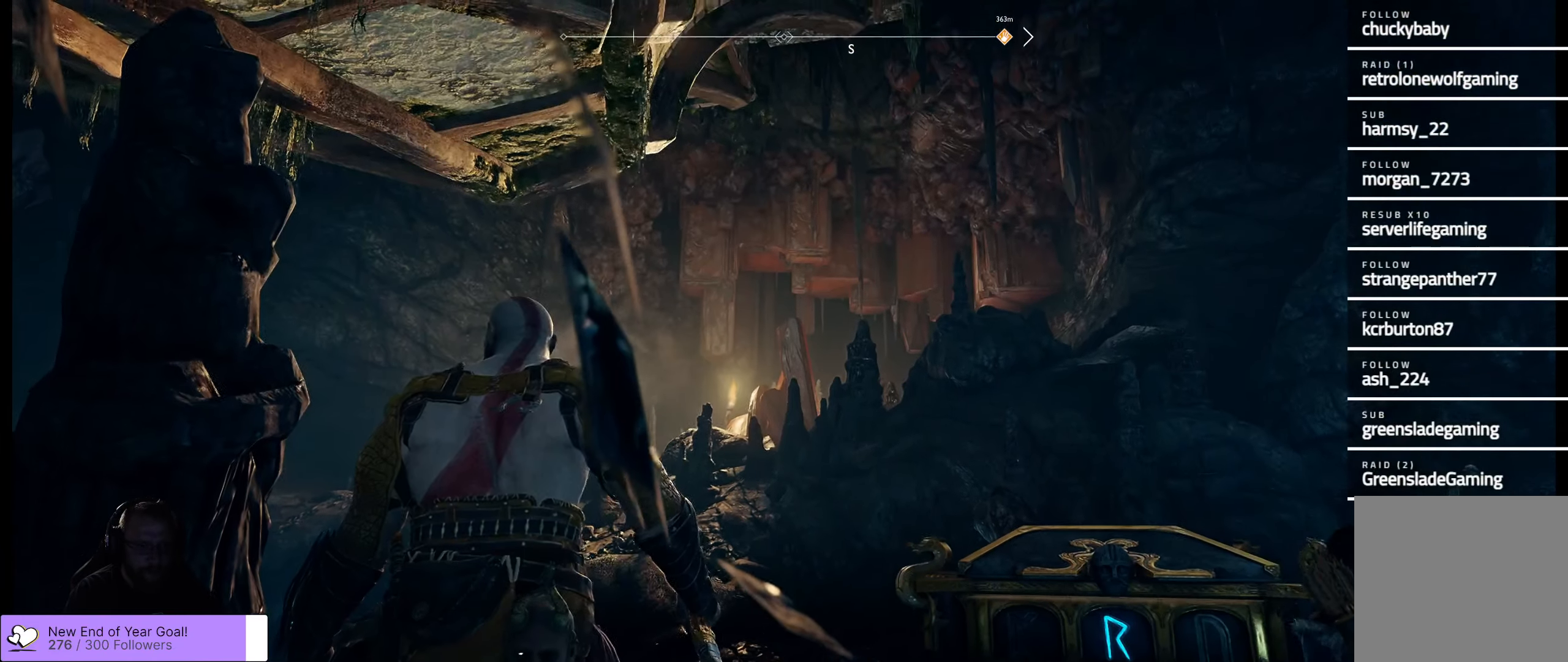
{"buttons": [], "left_stick": "right", "right_stick": "center", "events": [[33, "right_stick", "center"], [417, "left_stick", "right"]]}
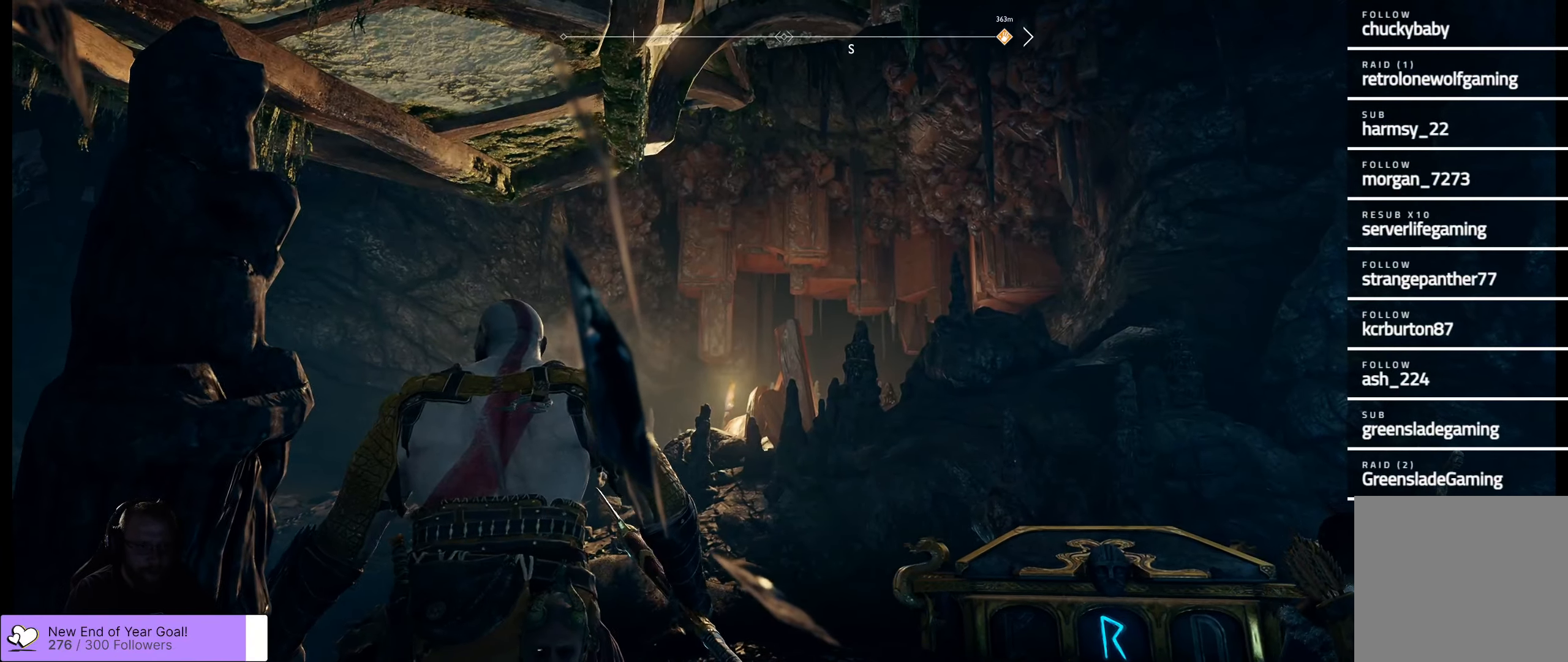
{"buttons": [], "left_stick": "up-right", "right_stick": "down-right", "events": [[83, "left_stick", "up-right"], [400, "right_stick", "right"], [467, "right_stick", "down-right"]]}
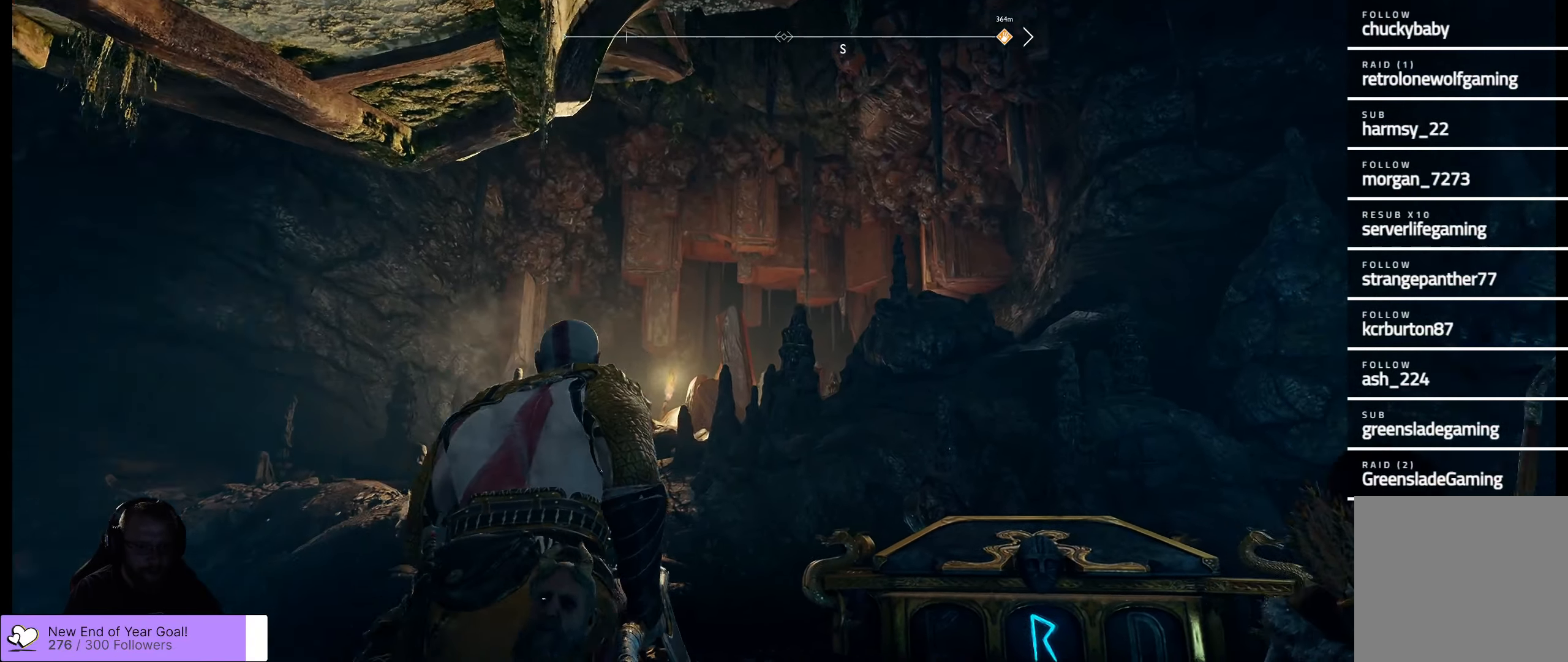
{"buttons": [], "left_stick": "center", "right_stick": "center", "events": [[100, "left_stick", "up-left"], [233, "left_stick", "center"], [367, "right_stick", "center"]]}
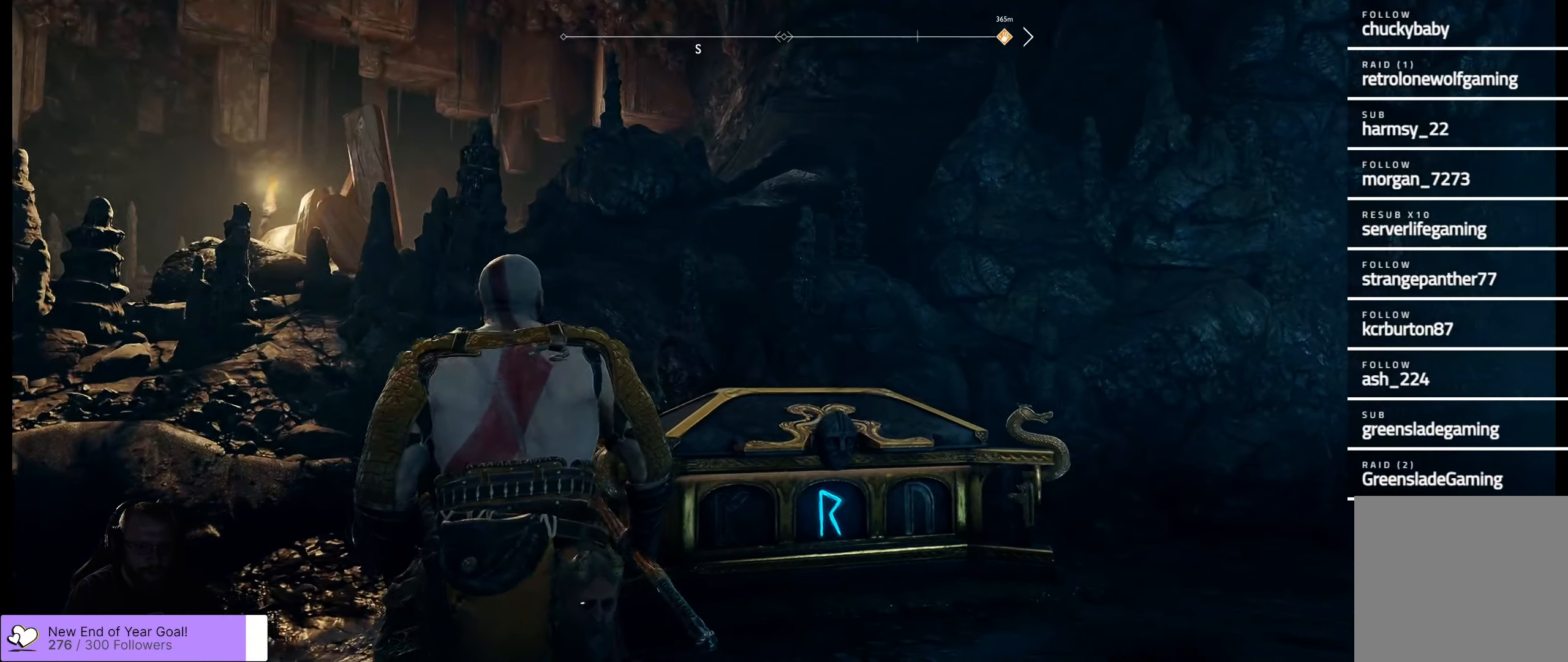
{"buttons": [], "left_stick": "center", "right_stick": "center", "events": [[117, "right_stick", "right"], [167, "right_stick", "down-right"], [433, "right_stick", "center"]]}